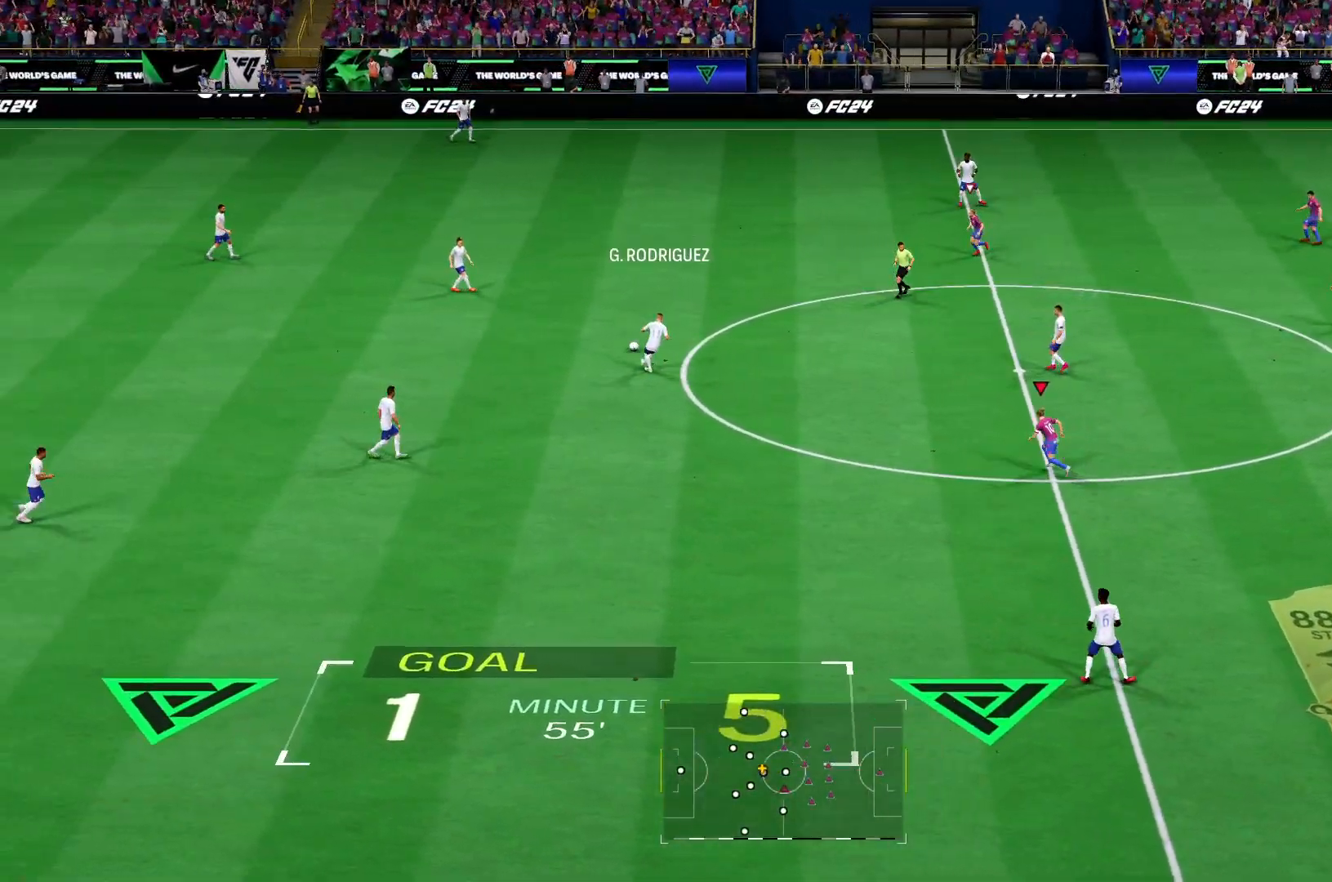
Gameplay with a controller (PlayStation layout); each line is a JSON object with the inputs held at the frame after it. "events" lists button and stick changes between this image and that frame as [ms after this image, input, new state], when the widget could be followed in between. Not read: L3 R3.
{"buttons": ["R2"], "left_stick": "up-left", "right_stick": "center", "events": []}
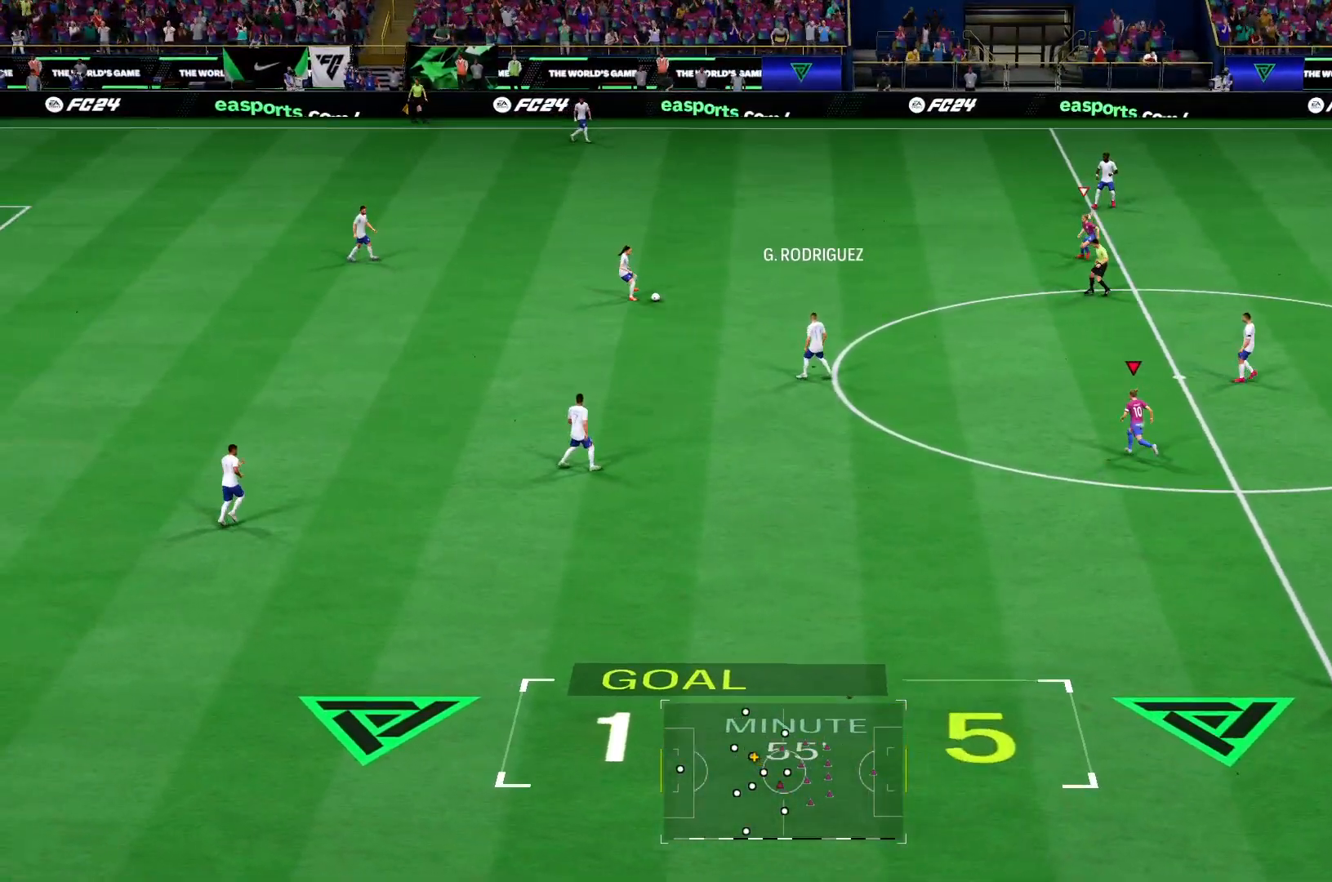
{"buttons": ["R2"], "left_stick": "up-left", "right_stick": "center", "events": []}
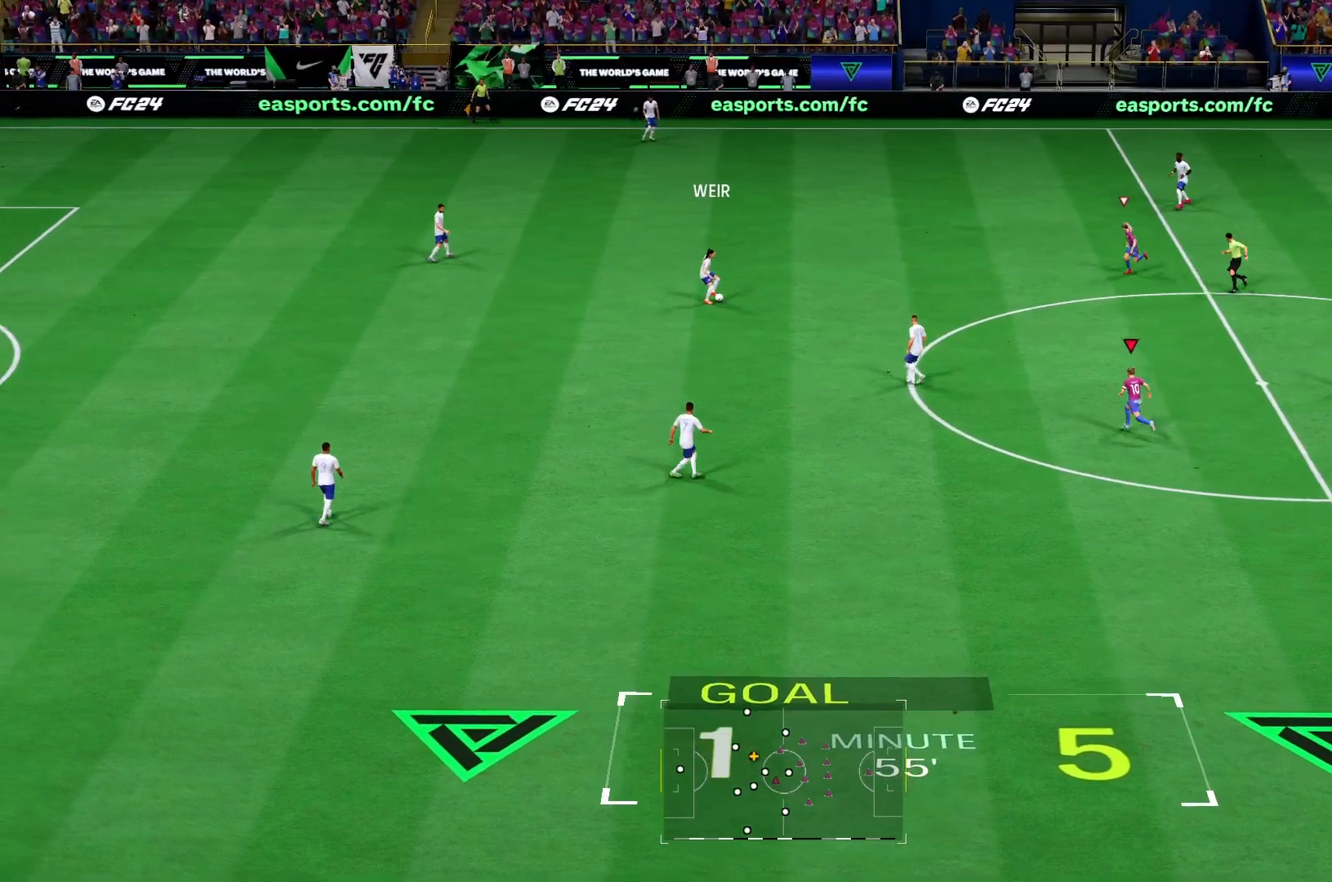
{"buttons": ["R2"], "left_stick": "up", "right_stick": "center", "events": [[83, "left_stick", "up"]]}
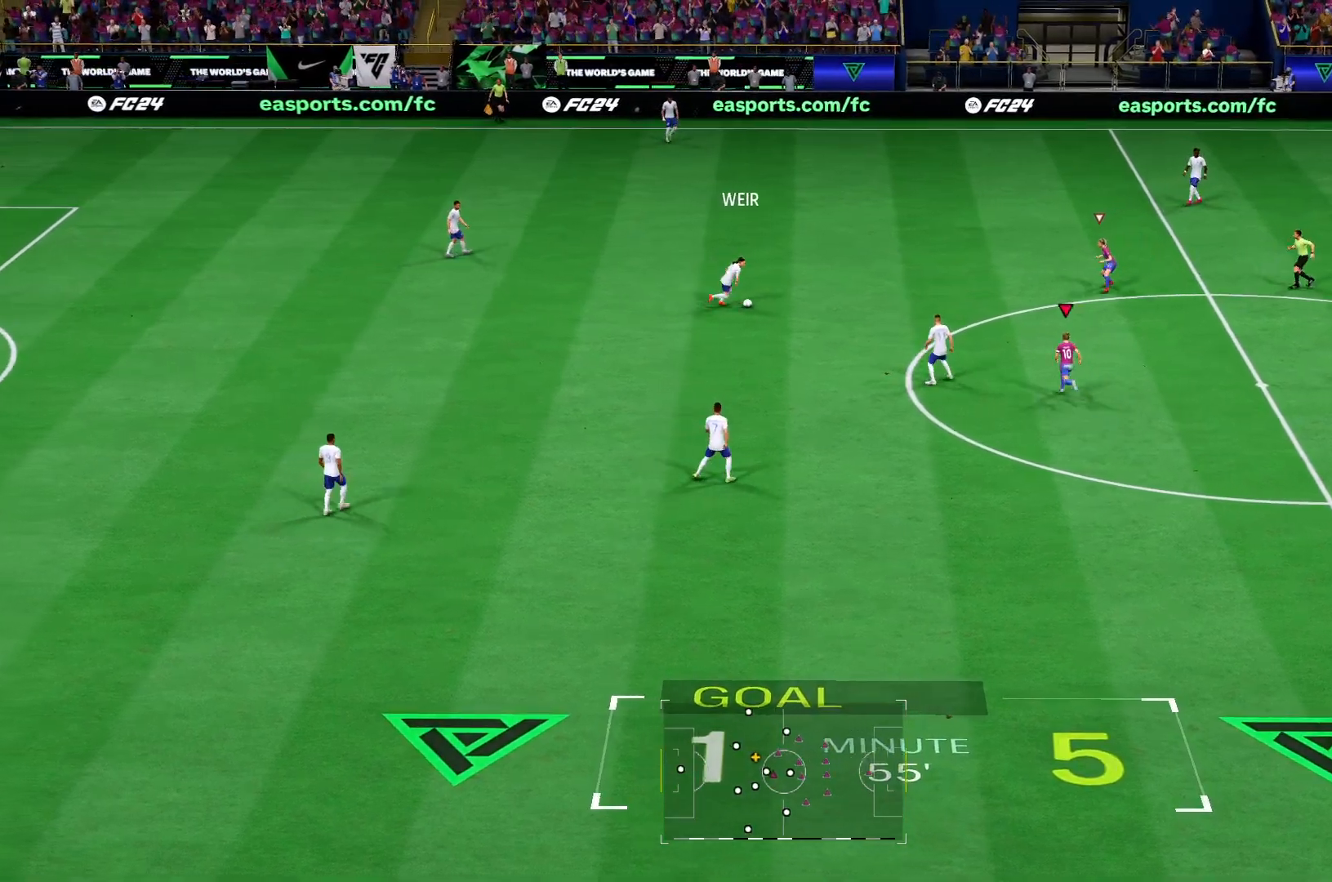
{"buttons": [], "left_stick": "up-left", "right_stick": "center", "events": [[151, "left_stick", "up-left"], [284, "R2", "up"]]}
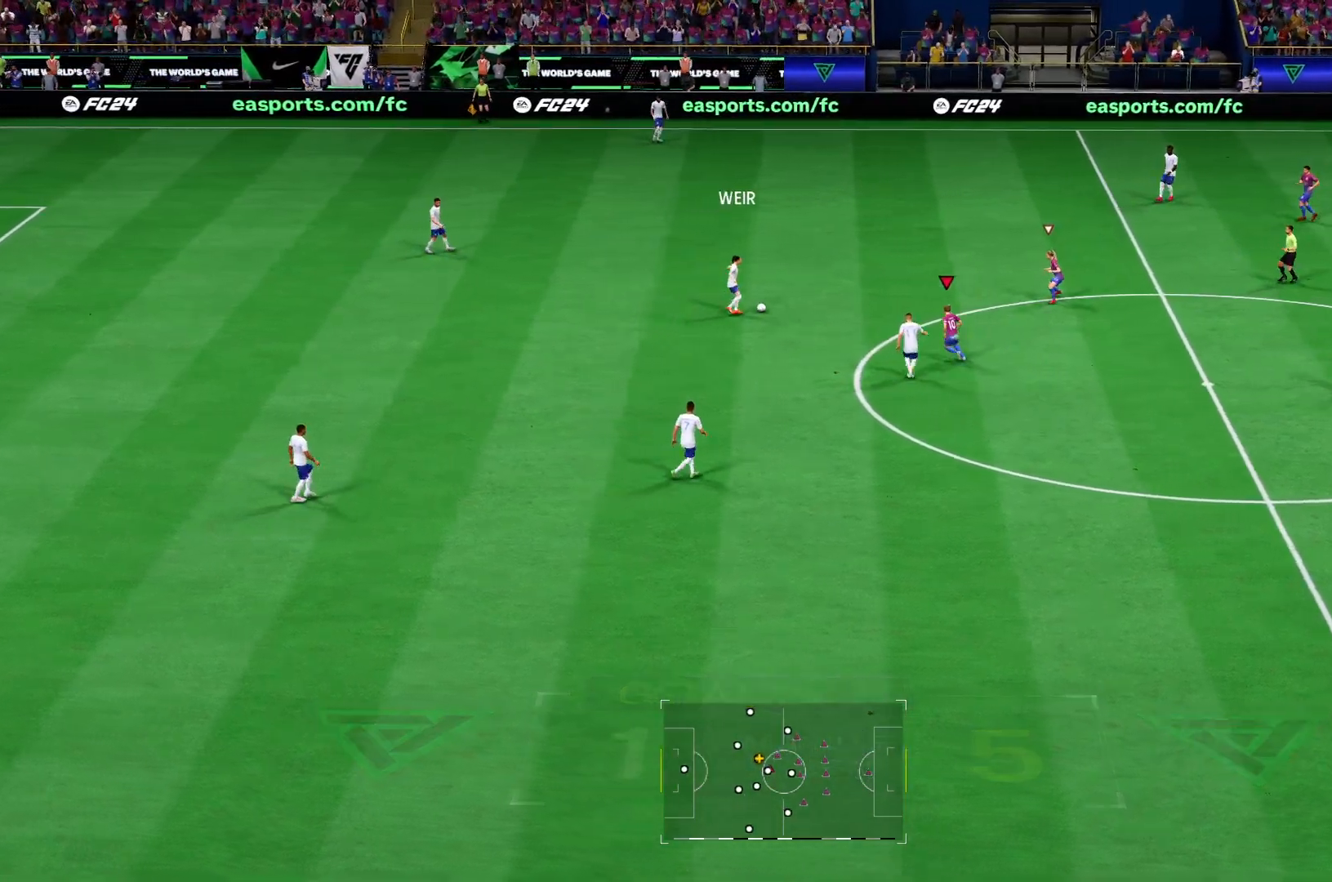
{"buttons": [], "left_stick": "down-left", "right_stick": "center", "events": [[384, "left_stick", "down-left"]]}
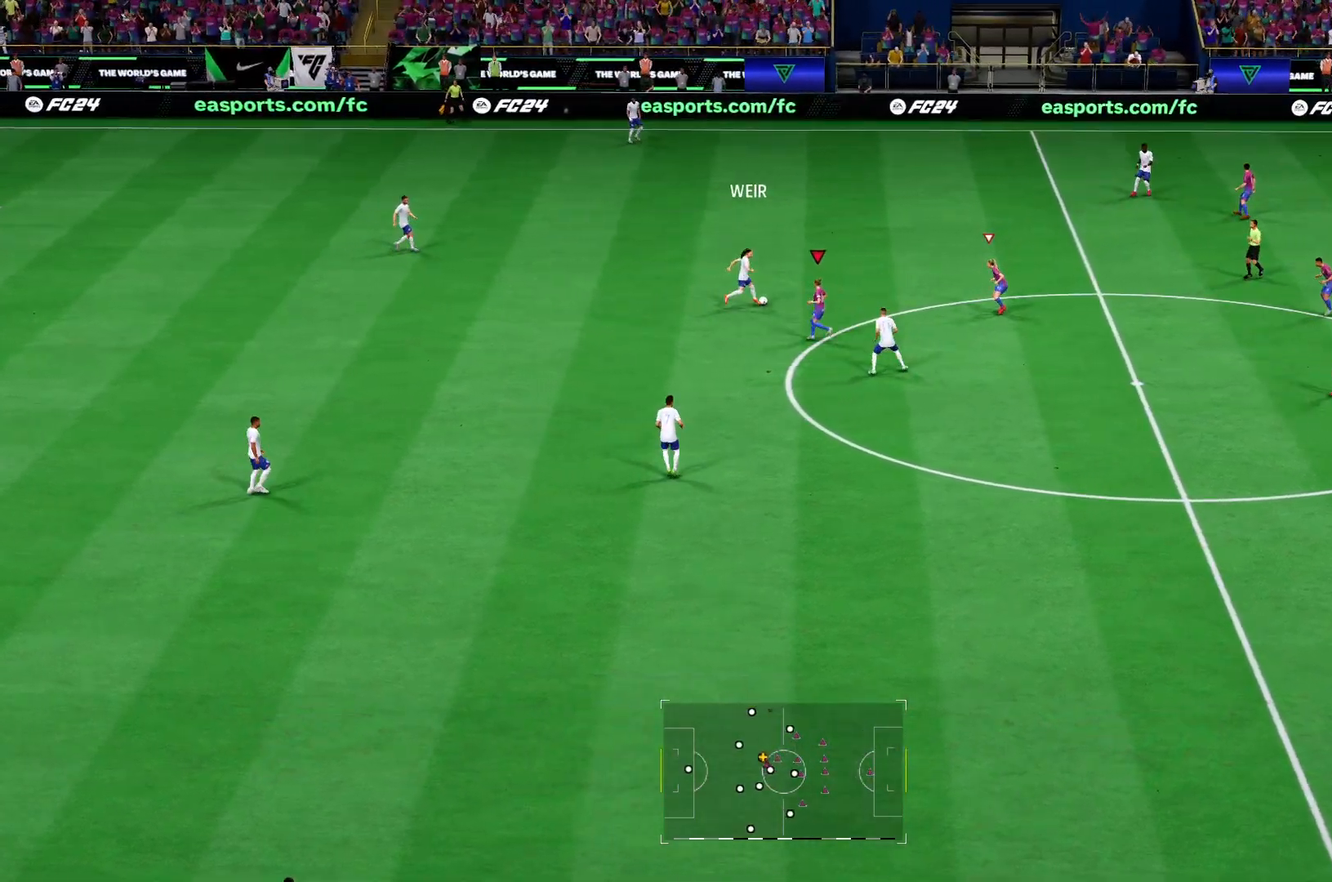
{"buttons": ["R2"], "left_stick": "up-right", "right_stick": "center", "events": [[16, "left_stick", "up-right"], [33, "R2", "down"]]}
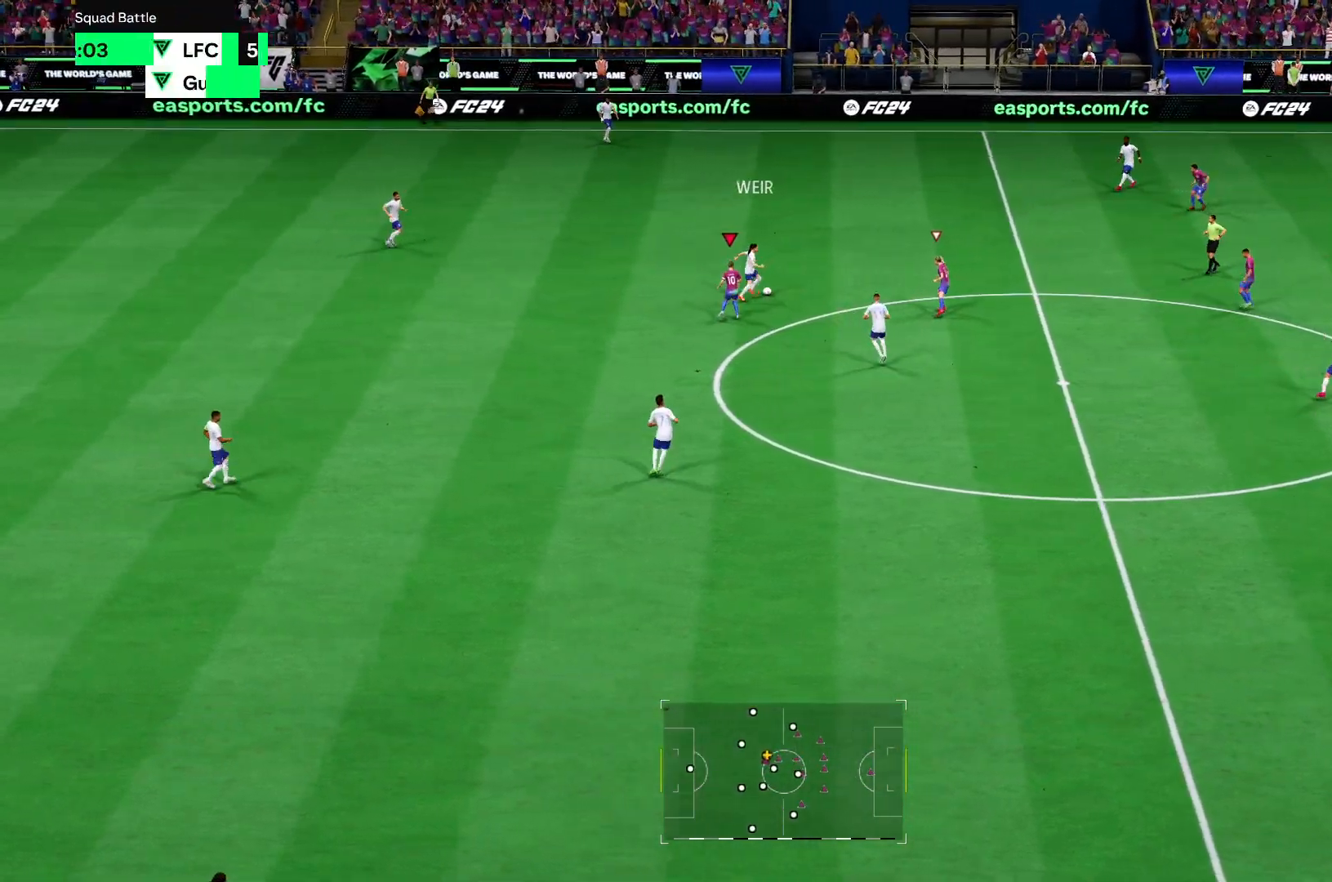
{"buttons": ["R2"], "left_stick": "right", "right_stick": "center", "events": [[417, "left_stick", "right"]]}
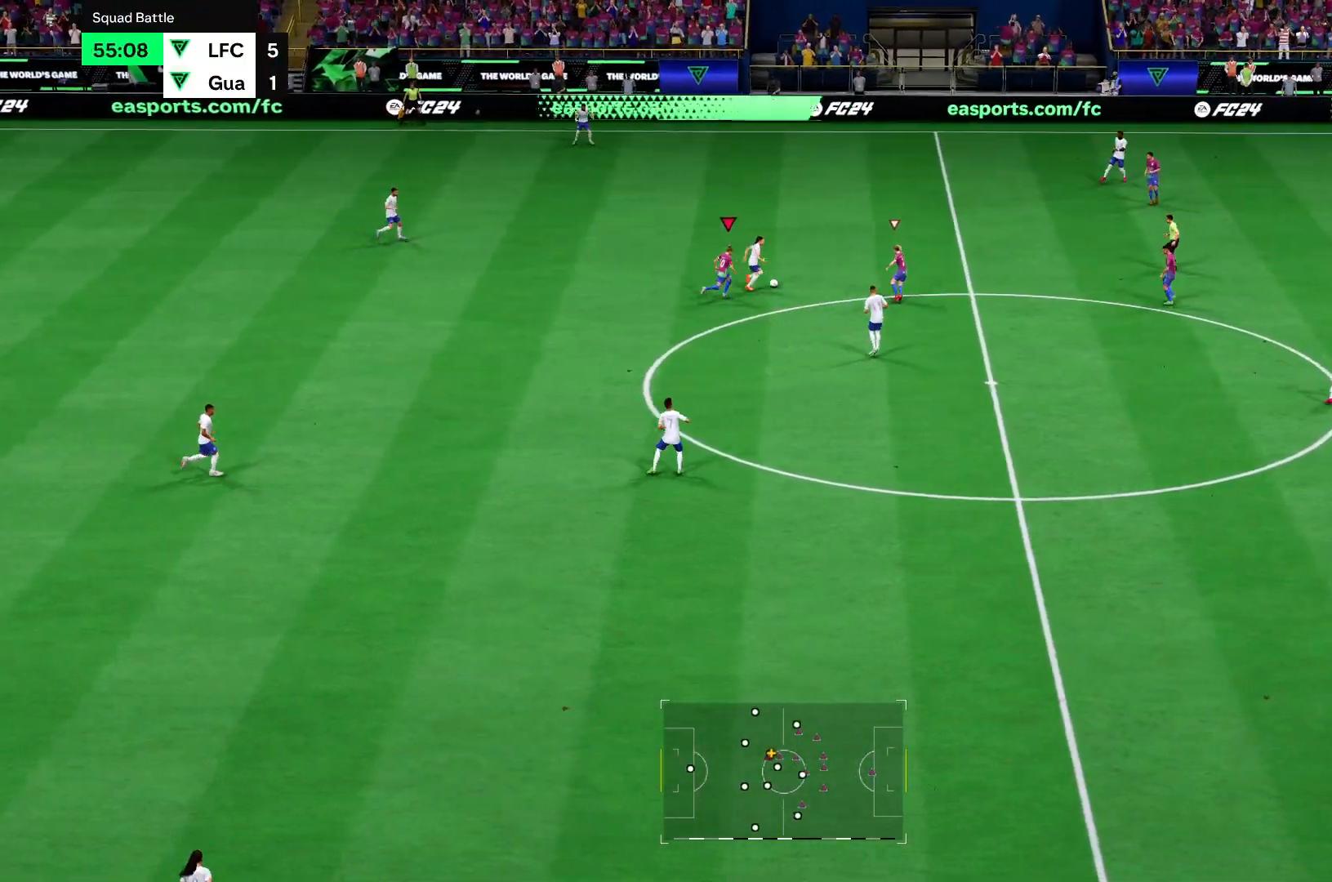
{"buttons": ["R2"], "left_stick": "right", "right_stick": "center", "events": []}
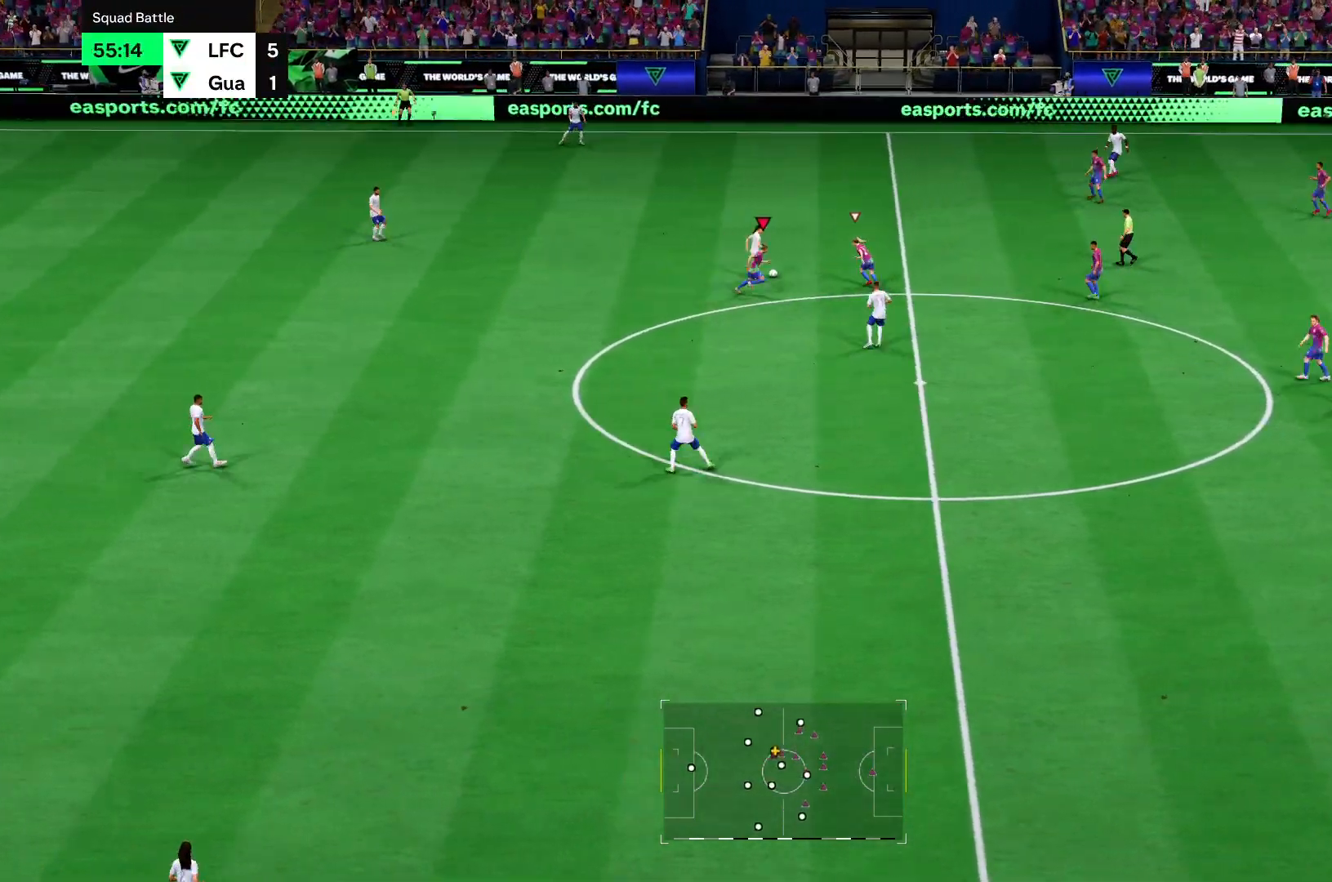
{"buttons": ["R2"], "left_stick": "up", "right_stick": "center", "events": [[184, "left_stick", "up-right"], [450, "left_stick", "up"]]}
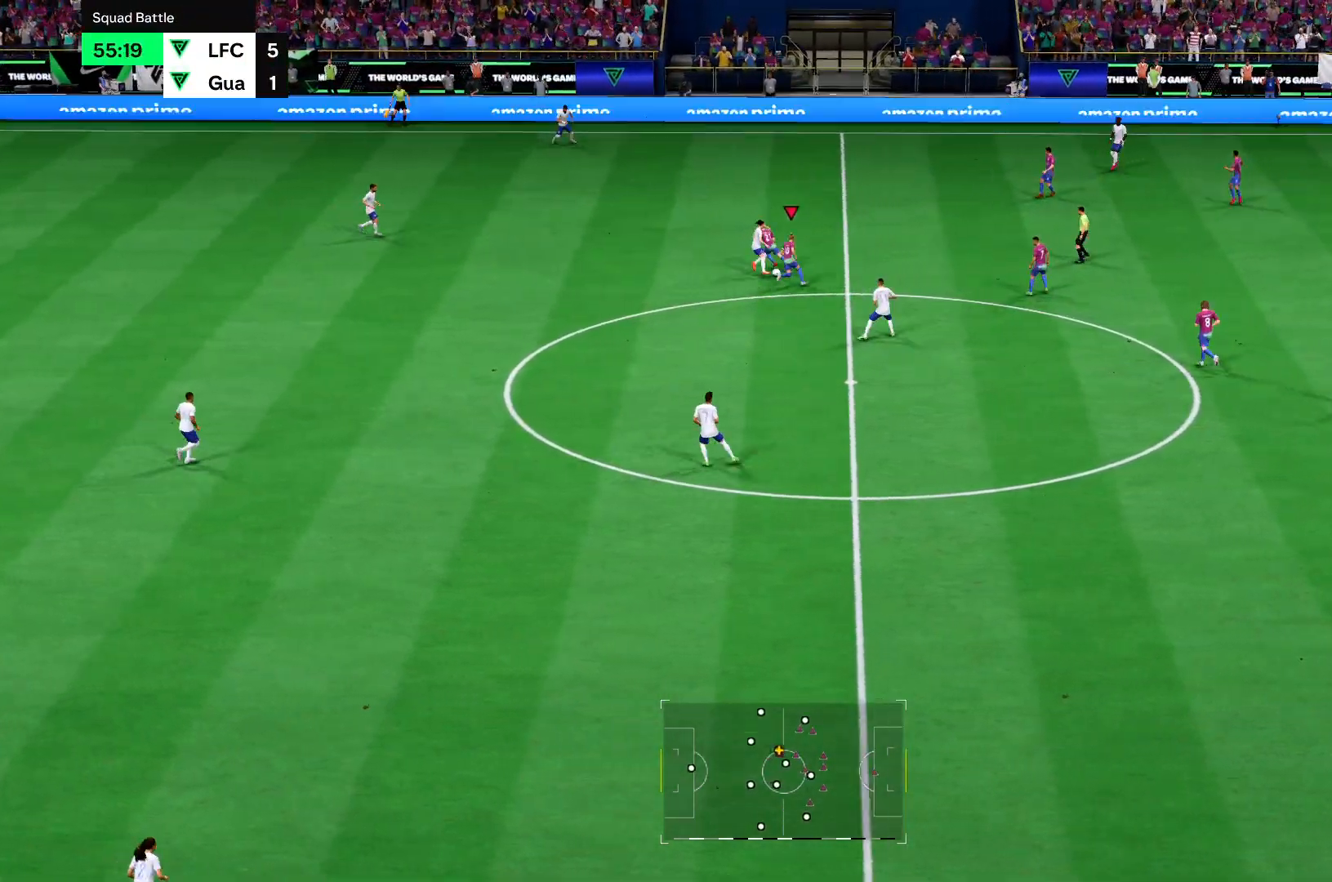
{"buttons": ["R2"], "left_stick": "up", "right_stick": "center", "events": []}
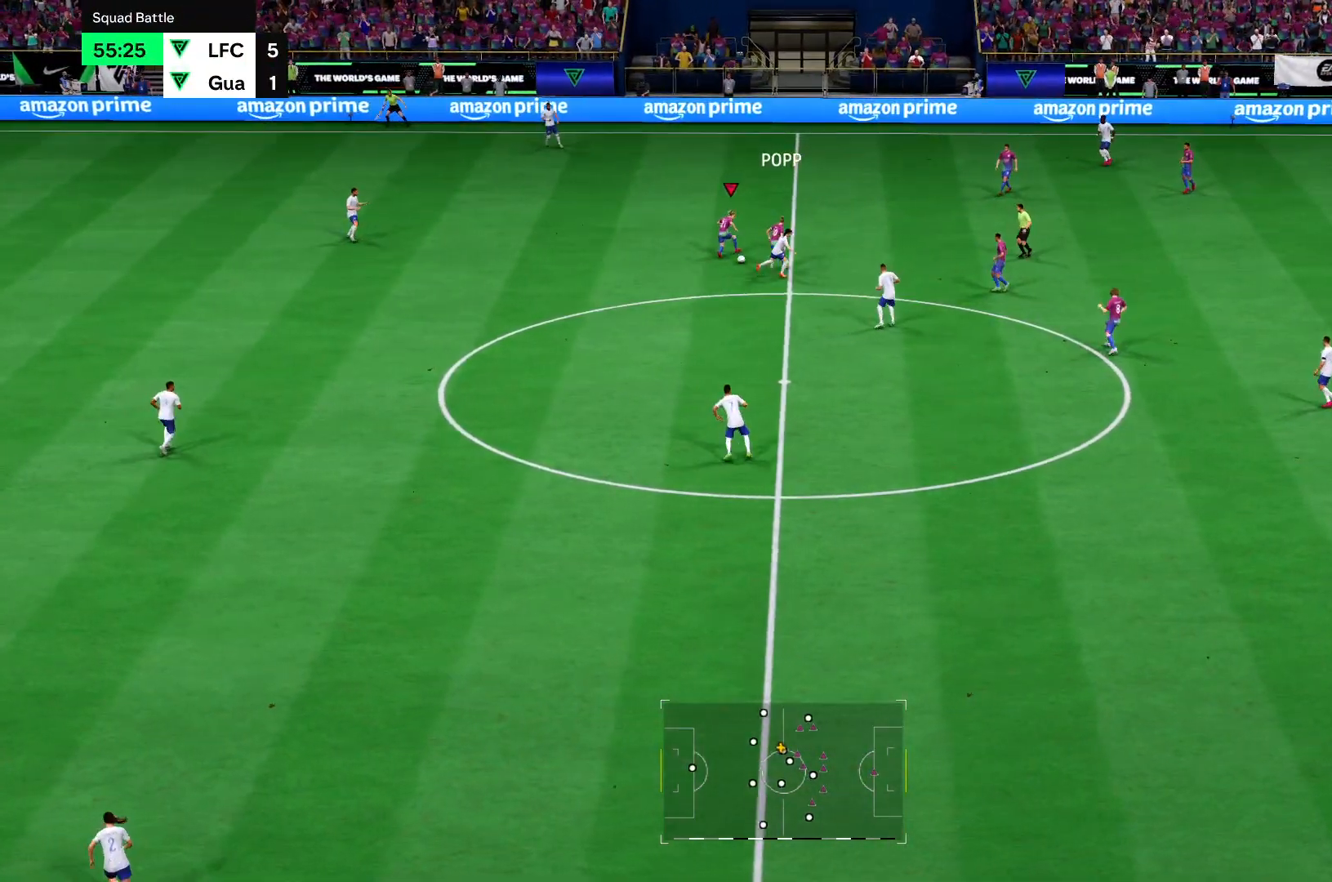
{"buttons": [], "left_stick": "left", "right_stick": "center", "events": [[83, "left_stick", "up-left"], [150, "R2", "up"], [484, "left_stick", "left"]]}
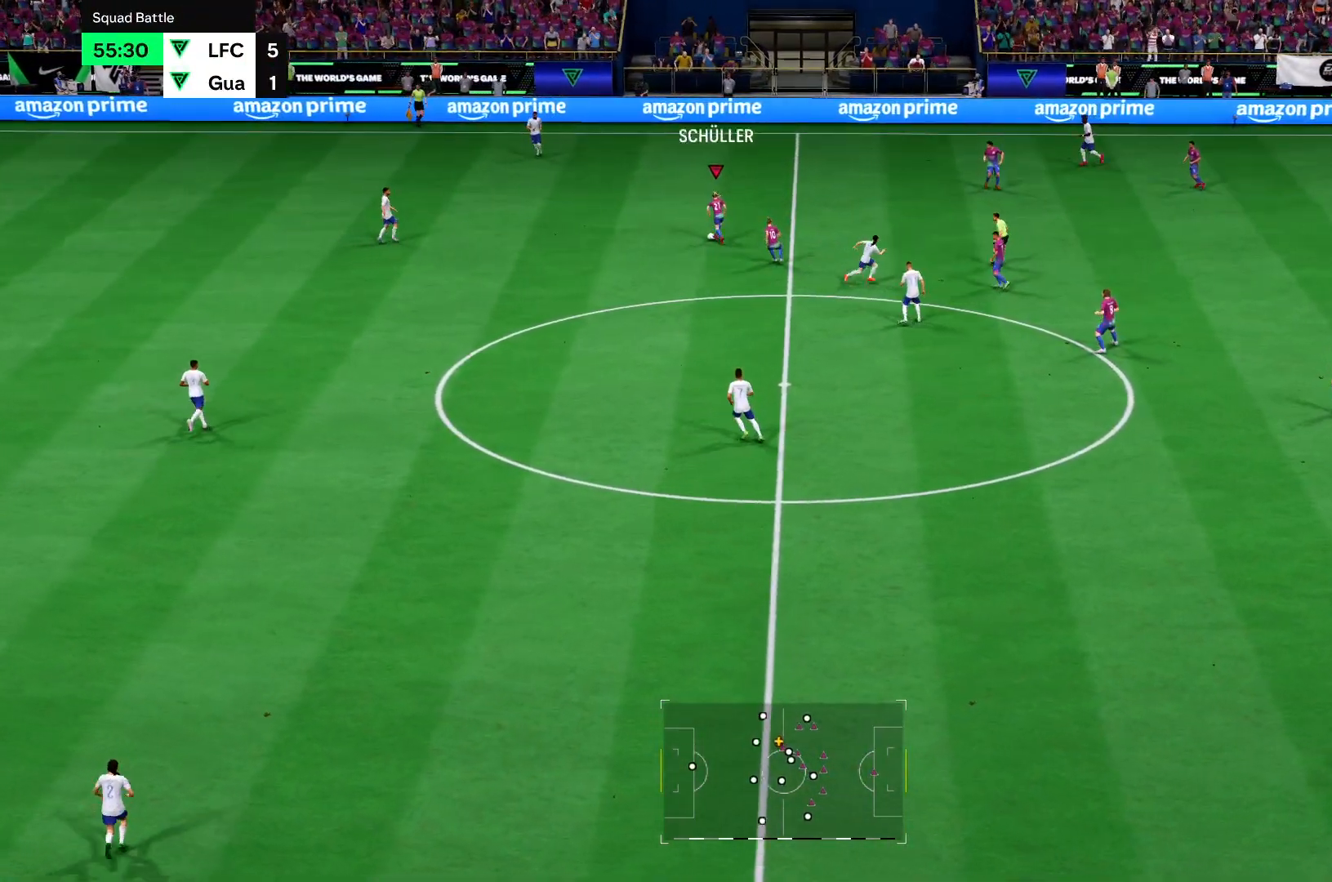
{"buttons": [], "left_stick": "down", "right_stick": "center", "events": [[284, "left_stick", "down-left"], [451, "left_stick", "down"]]}
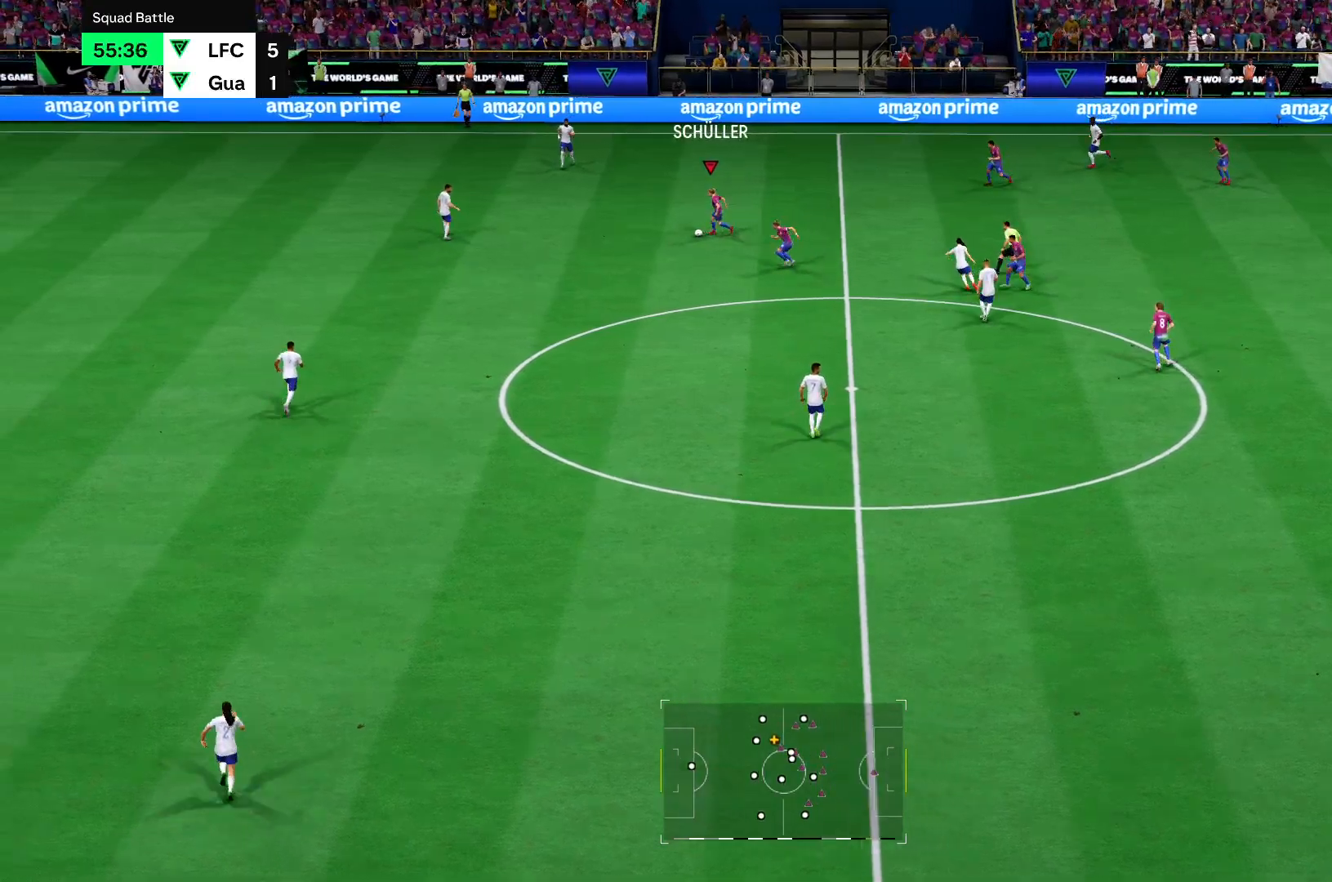
{"buttons": [], "left_stick": "down", "right_stick": "center", "events": []}
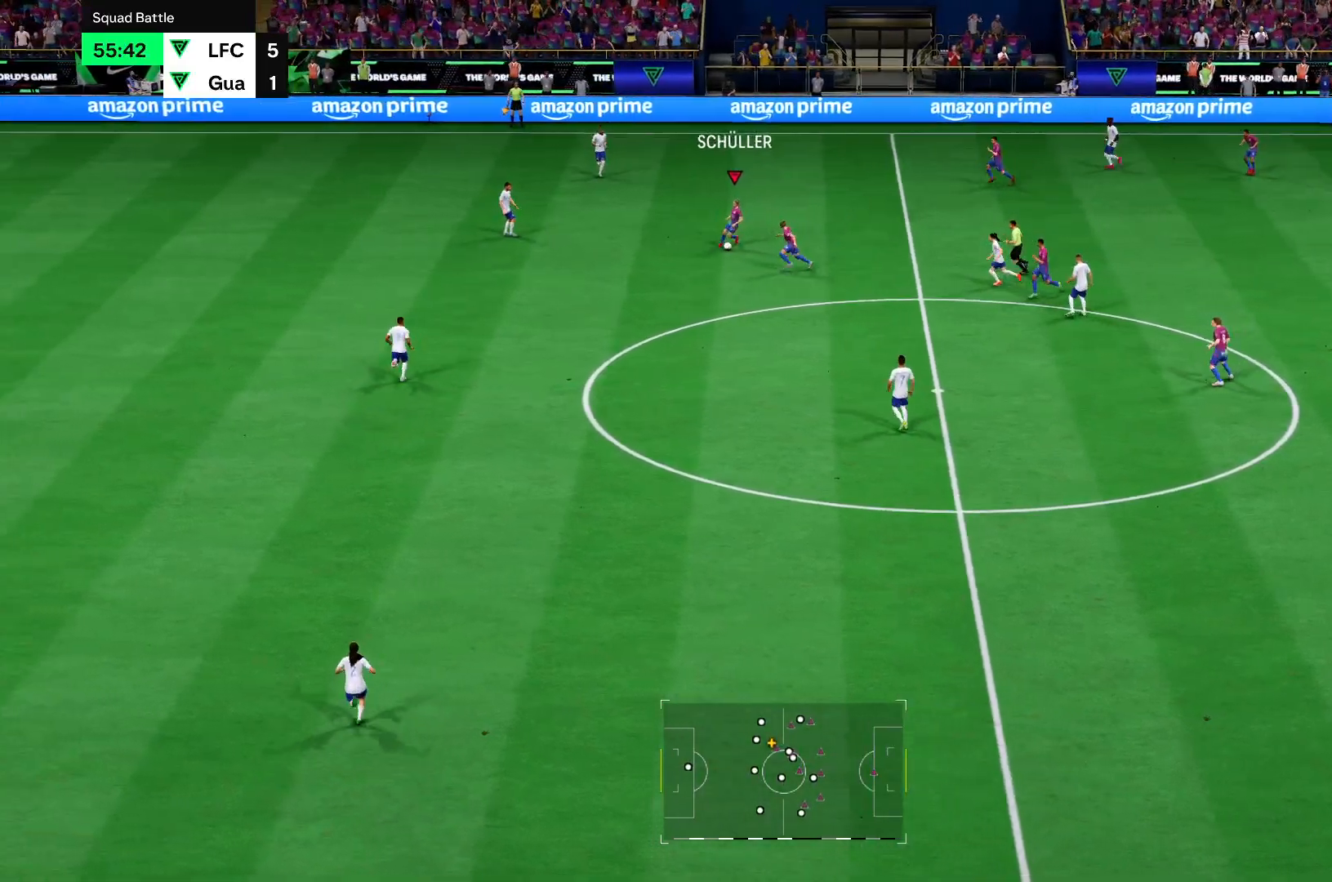
{"buttons": [], "left_stick": "down", "right_stick": "center", "events": []}
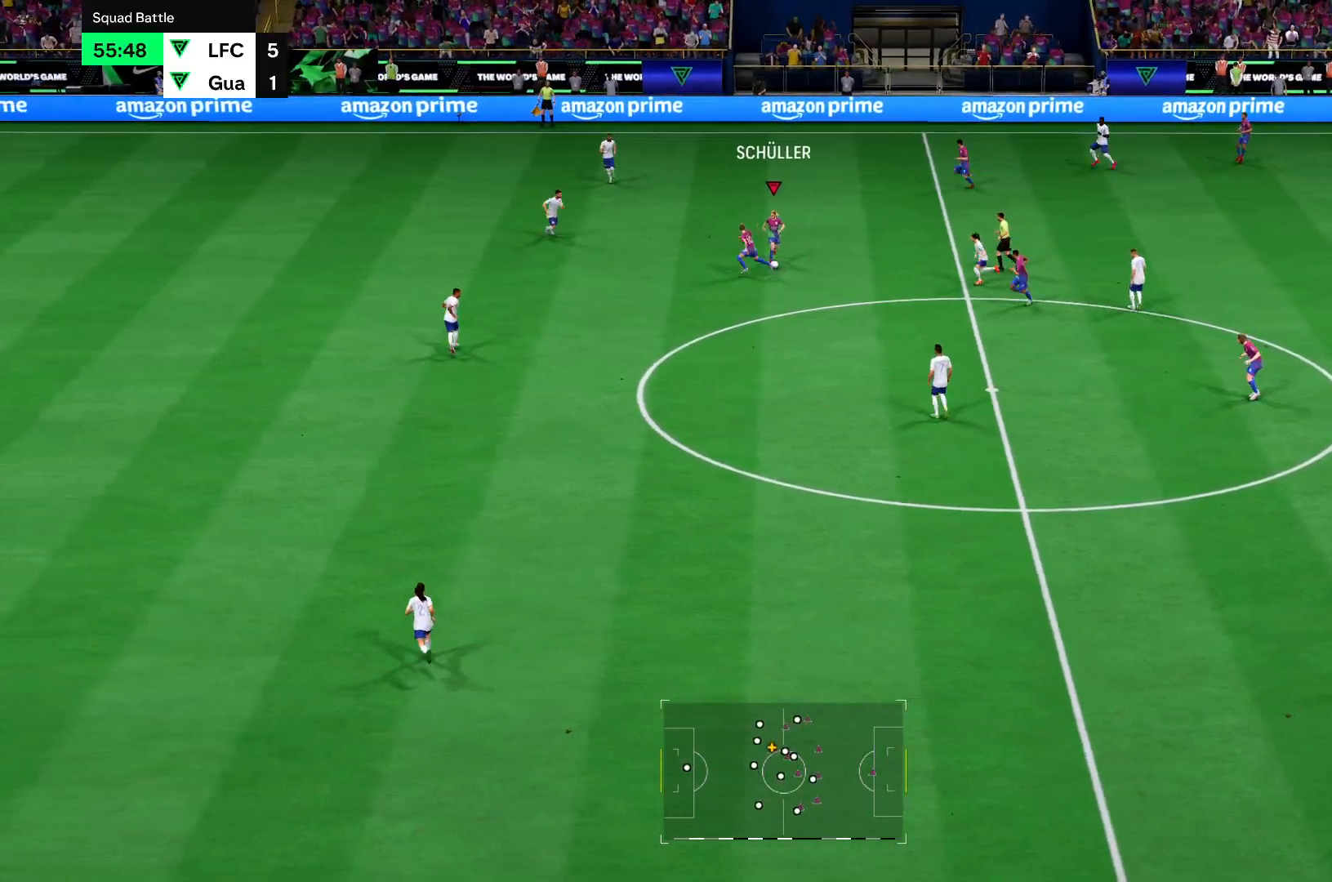
{"buttons": ["TRIANGLE"], "left_stick": "down-left", "right_stick": "center", "events": [[284, "TRIANGLE", "down"], [284, "left_stick", "down-left"]]}
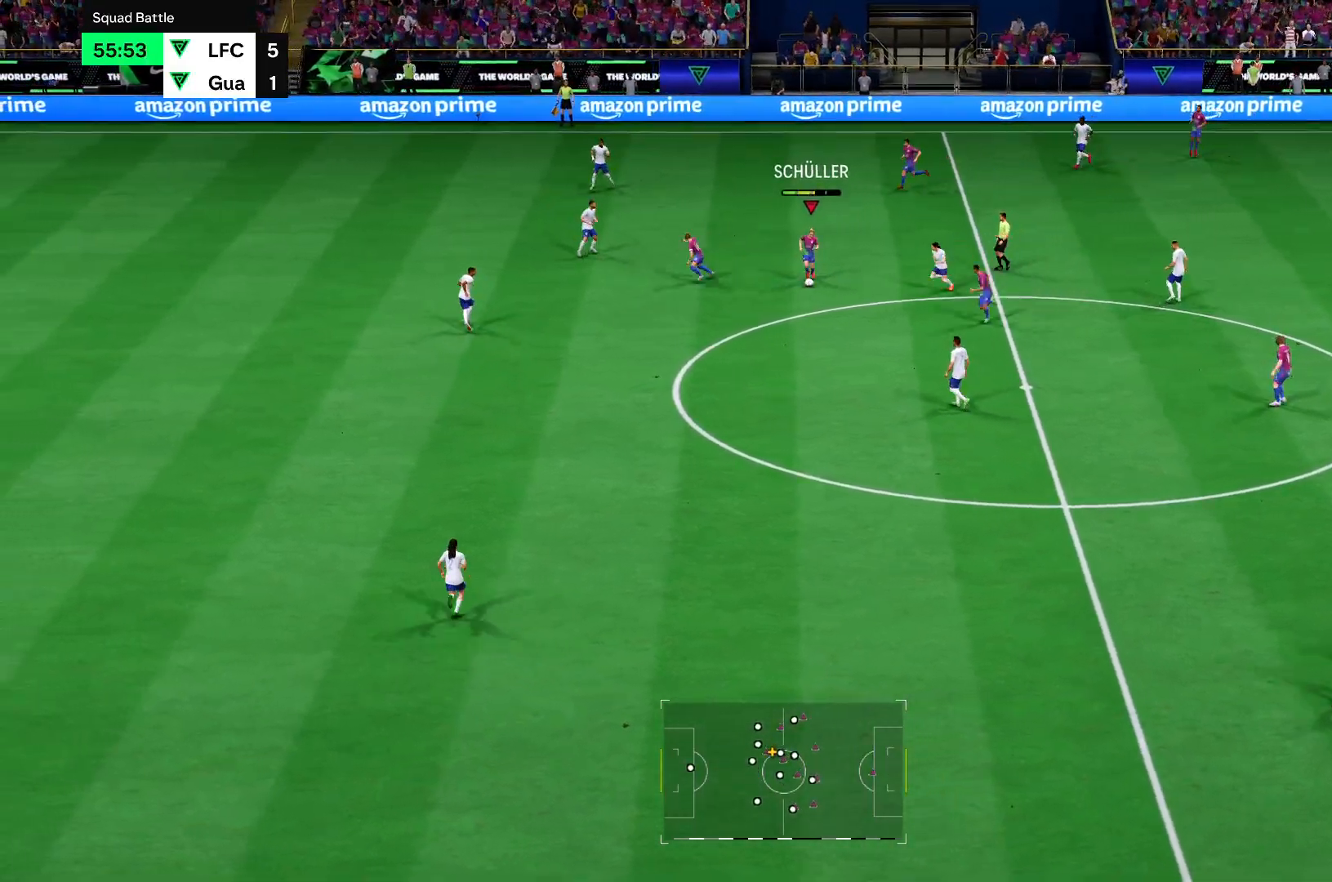
{"buttons": [], "left_stick": "left", "right_stick": "center", "events": [[17, "TRIANGLE", "up"], [51, "left_stick", "left"]]}
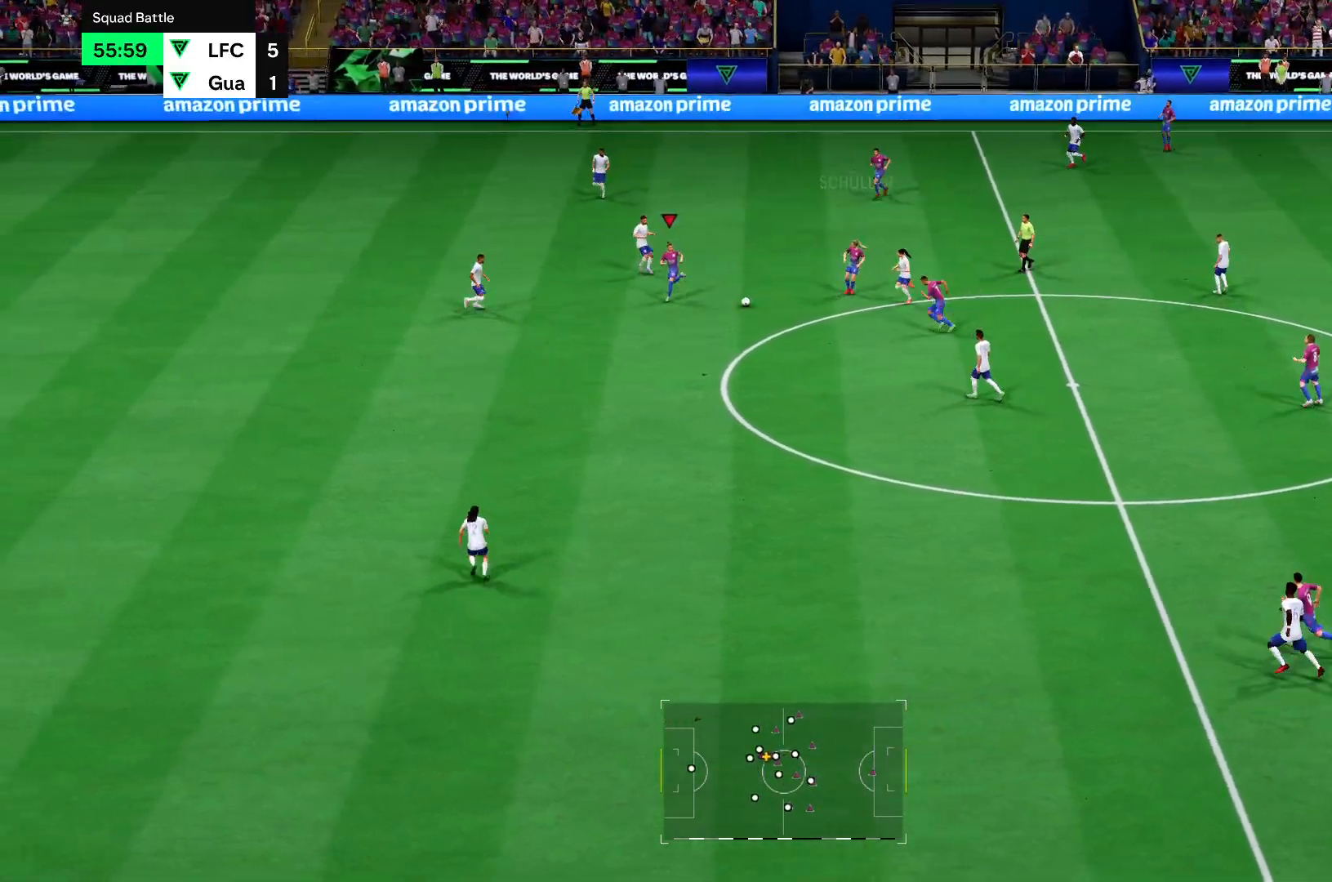
{"buttons": ["R2"], "left_stick": "down", "right_stick": "center", "events": [[100, "left_stick", "down-left"], [150, "R2", "down"], [384, "left_stick", "down"]]}